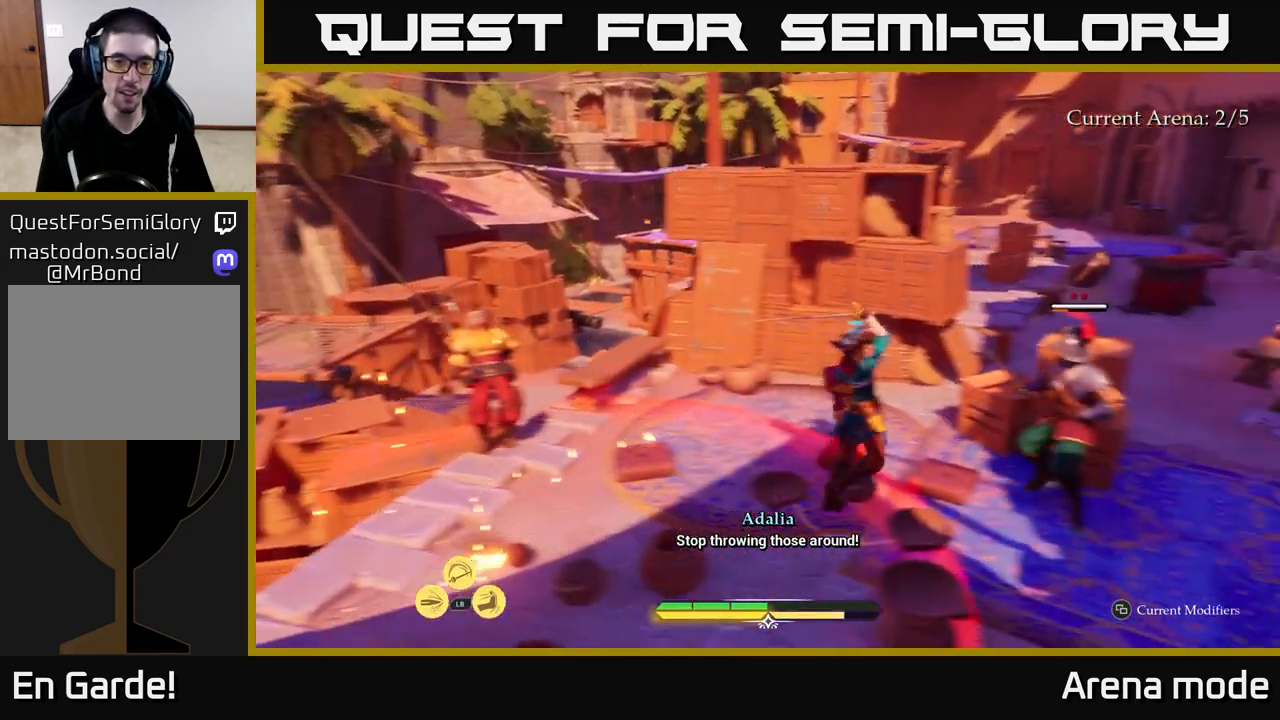
Gameplay with a controller (Xbox layout); each line is a JSON object with the inputs held at the frame after it. "events" lists button and stick changes between this image and that frame as [ms after this image, input, new state], when the widget could be followed in between.
{"buttons": [], "left_stick": "up-right", "right_stick": "center", "events": [[83, "B", "down"], [200, "B", "up"], [283, "left_stick", "up"], [317, "A", "down"], [417, "A", "up"], [450, "left_stick", "up-right"]]}
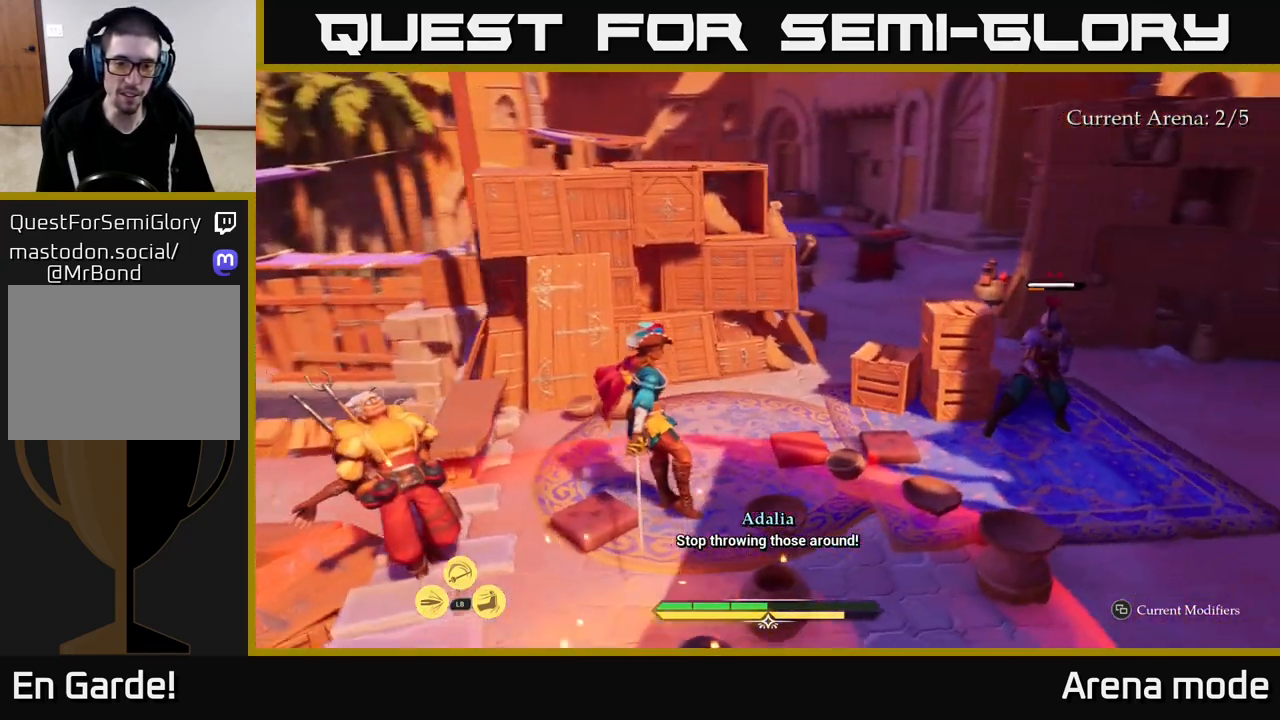
{"buttons": ["A"], "left_stick": "up-left", "right_stick": "center", "events": [[17, "A", "down"], [83, "A", "up"], [100, "left_stick", "up"], [183, "A", "down"], [267, "A", "up"], [283, "left_stick", "up-left"], [333, "A", "down"], [400, "A", "up"], [483, "A", "down"]]}
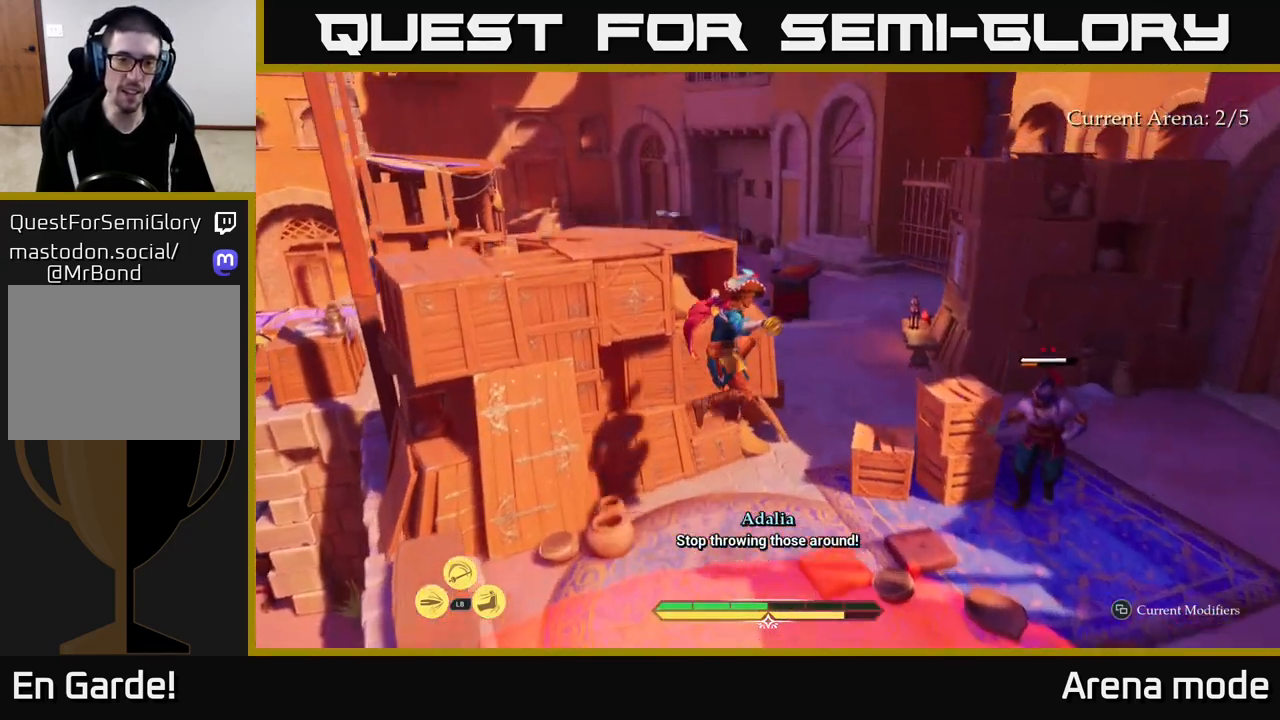
{"buttons": [], "left_stick": "center", "right_stick": "right", "events": [[83, "A", "up"], [317, "right_stick", "right"], [383, "left_stick", "center"]]}
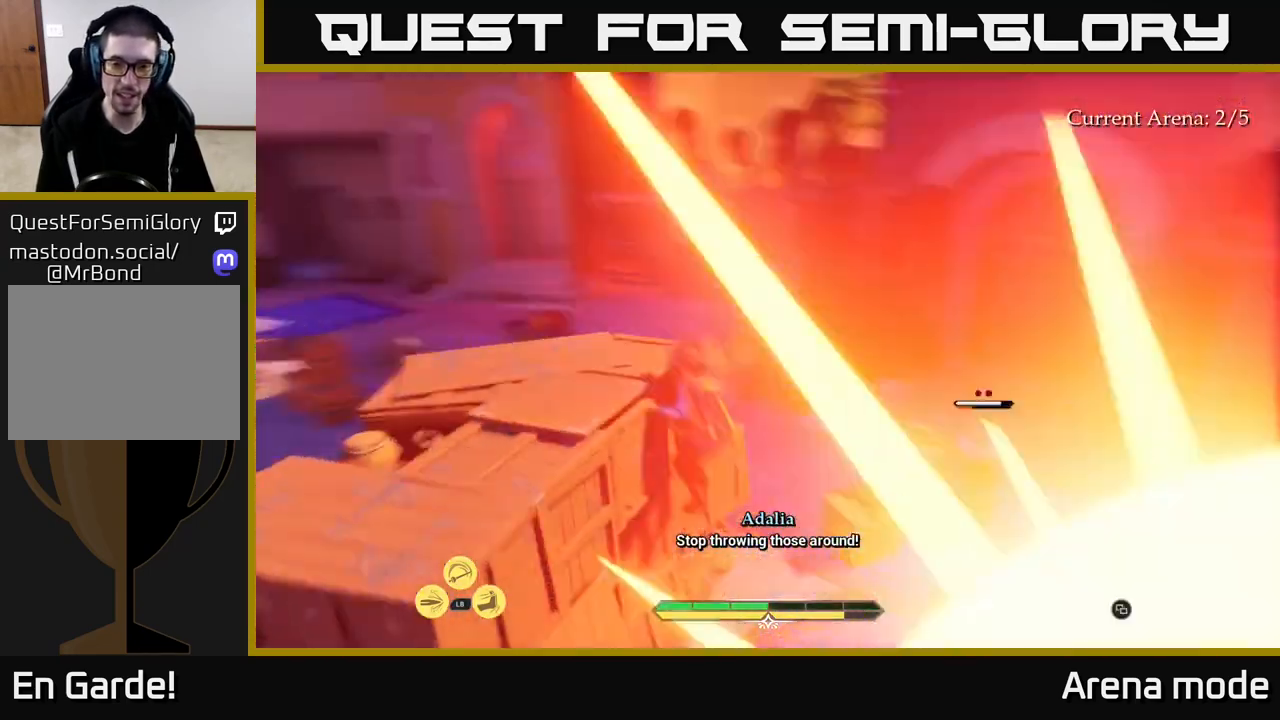
{"buttons": [], "left_stick": "up-right", "right_stick": "down-right", "events": [[50, "left_stick", "up-right"], [67, "right_stick", "center"], [450, "right_stick", "down-right"]]}
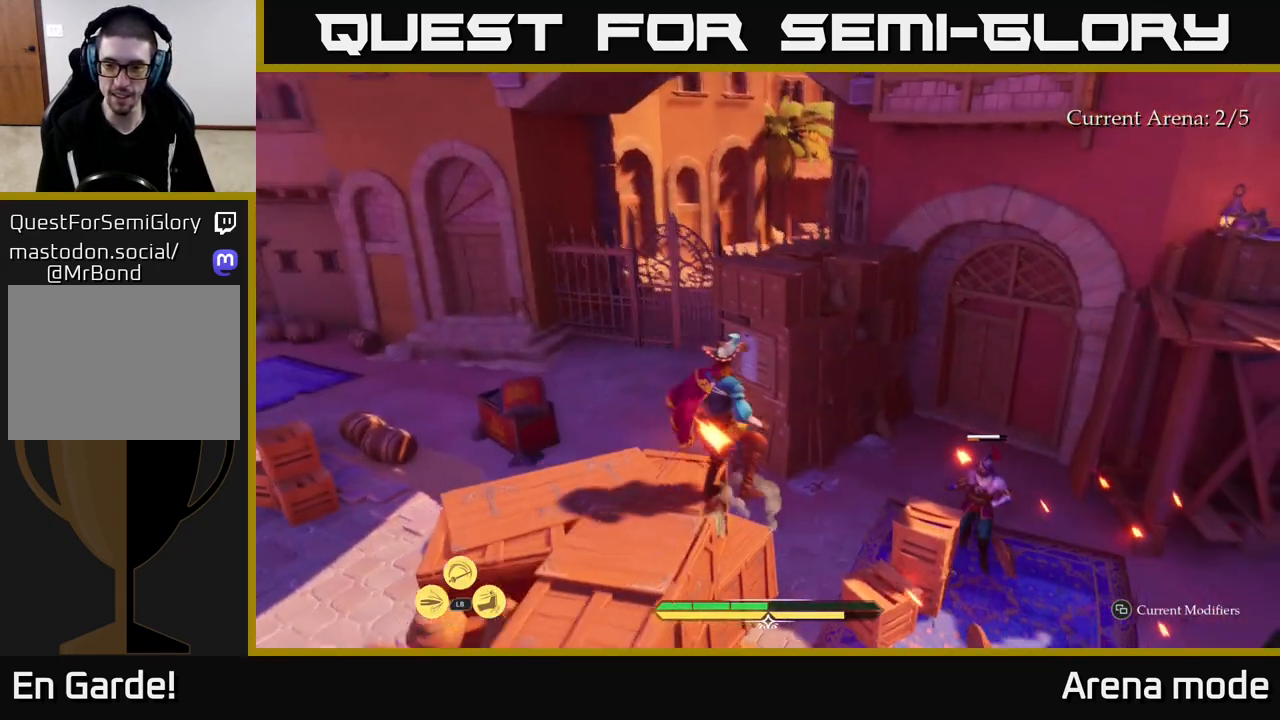
{"buttons": [], "left_stick": "left", "right_stick": "center", "events": [[167, "right_stick", "center"], [283, "left_stick", "up"], [433, "left_stick", "left"]]}
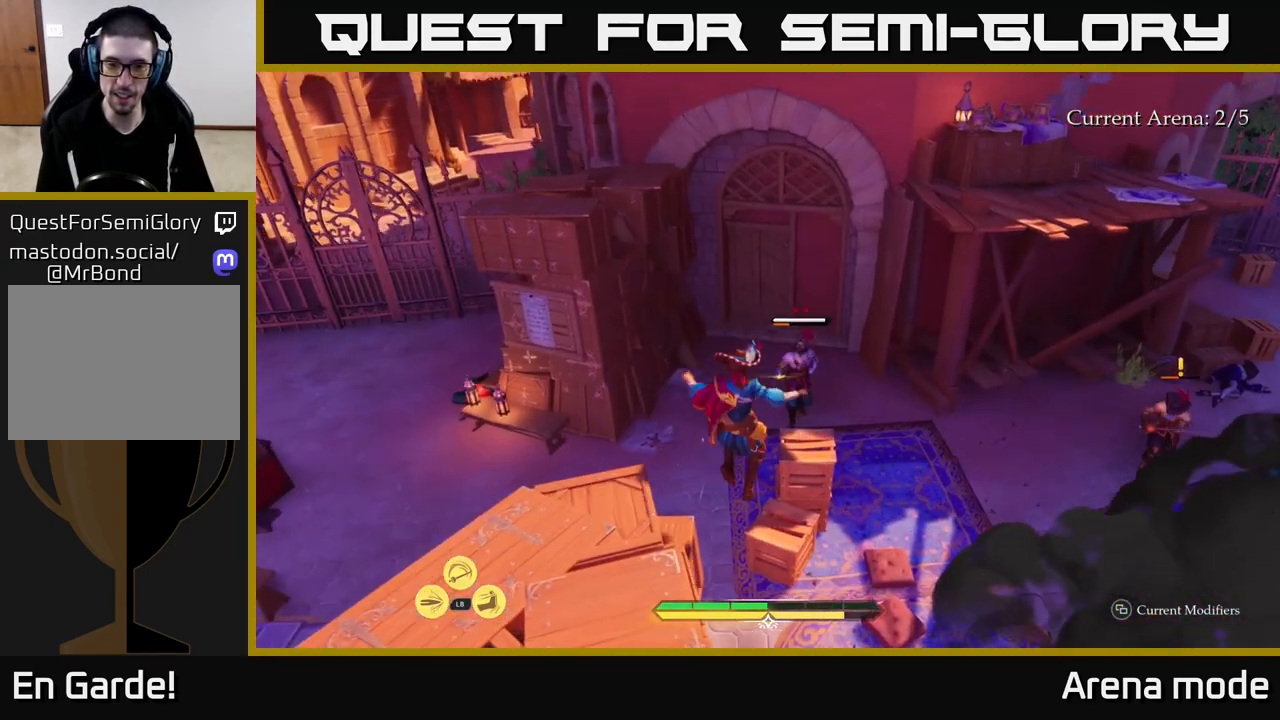
{"buttons": [], "left_stick": "up", "right_stick": "center", "events": [[133, "left_stick", "center"], [267, "R2", "down"], [350, "R2", "up"], [450, "left_stick", "up"]]}
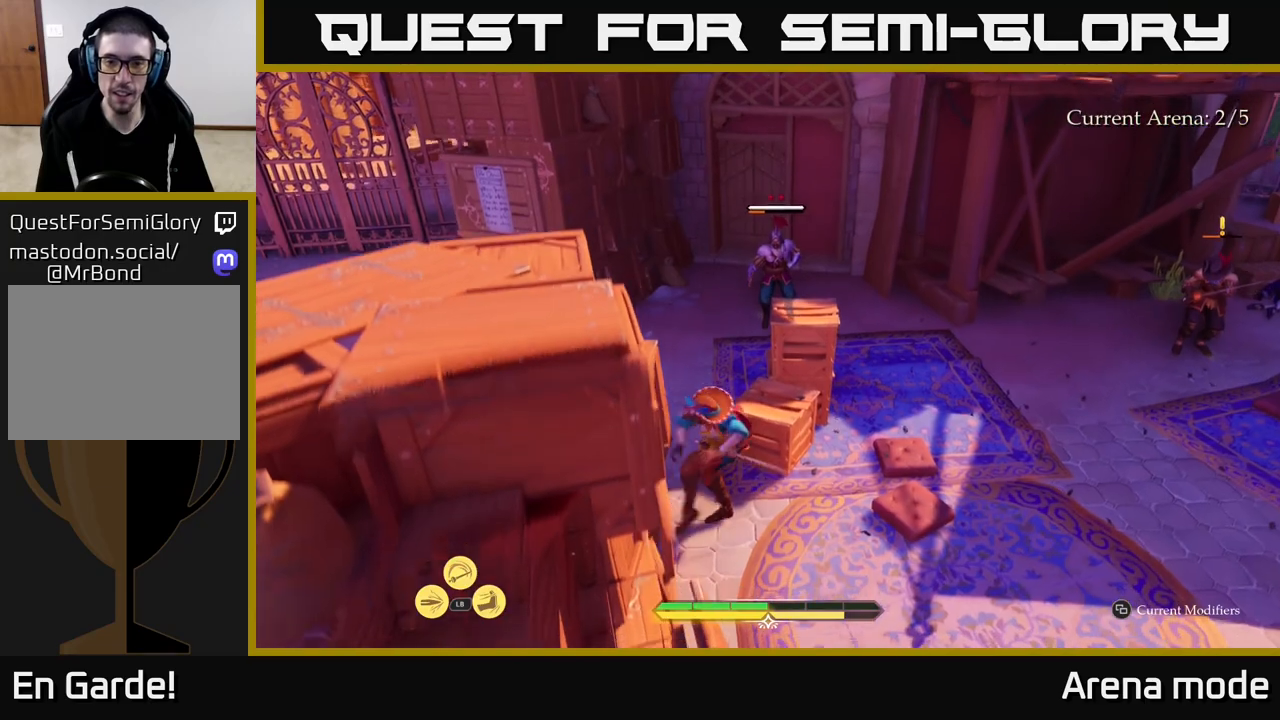
{"buttons": [], "left_stick": "up", "right_stick": "center", "events": [[133, "left_stick", "up-right"], [350, "left_stick", "up"]]}
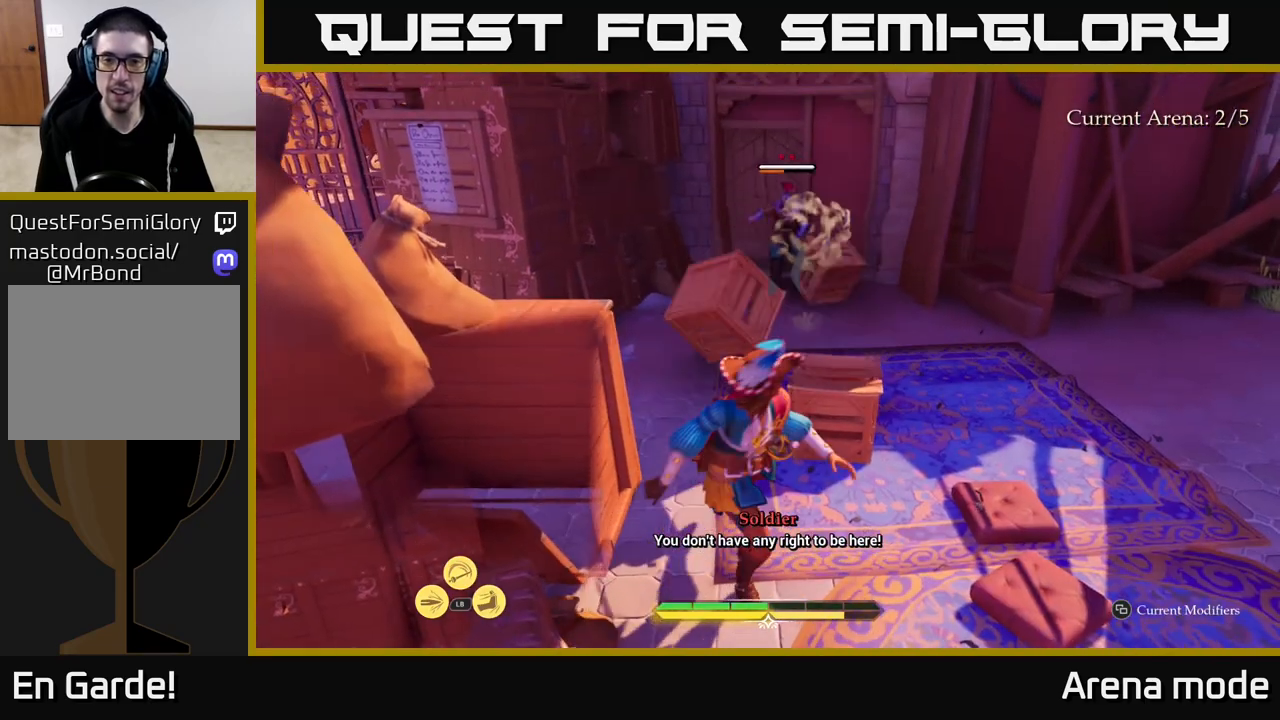
{"buttons": ["L2"], "left_stick": "up", "right_stick": "center", "events": [[17, "L2", "down"]]}
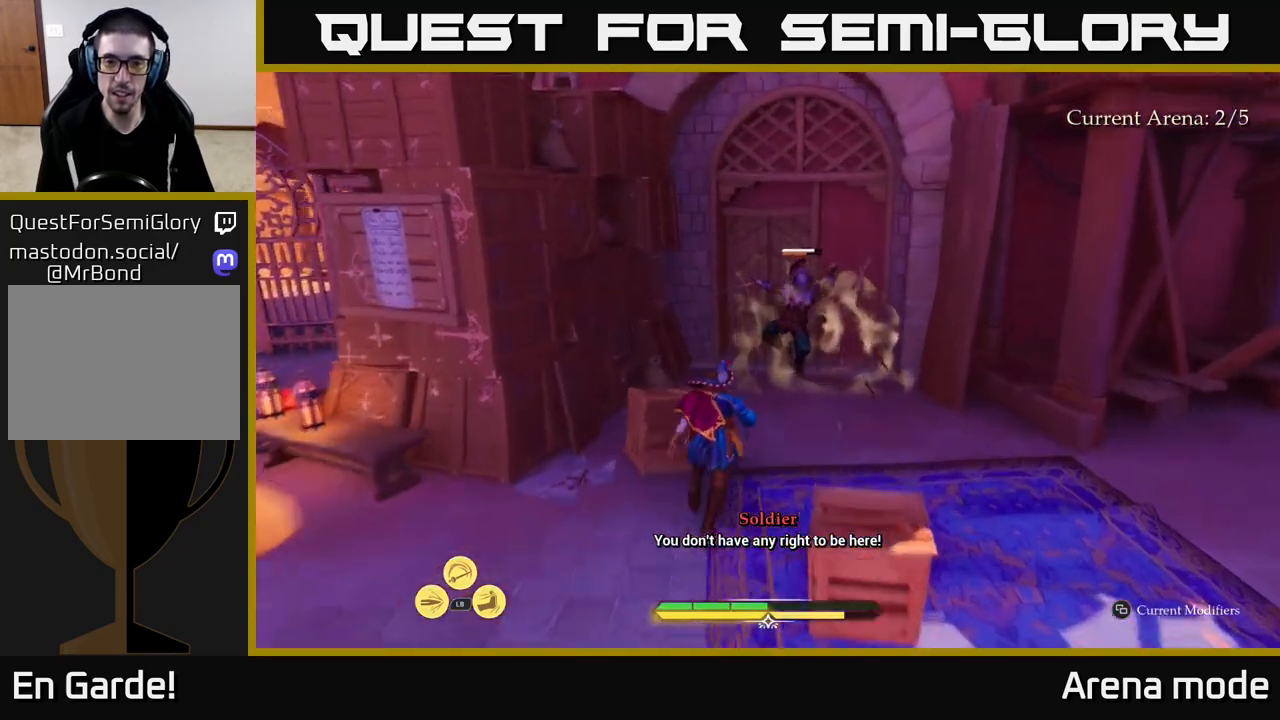
{"buttons": [], "left_stick": "center", "right_stick": "center", "events": [[33, "left_stick", "up-right"], [50, "X", "down"], [133, "X", "up"], [200, "L2", "up"], [400, "X", "down"], [433, "left_stick", "center"], [500, "X", "up"]]}
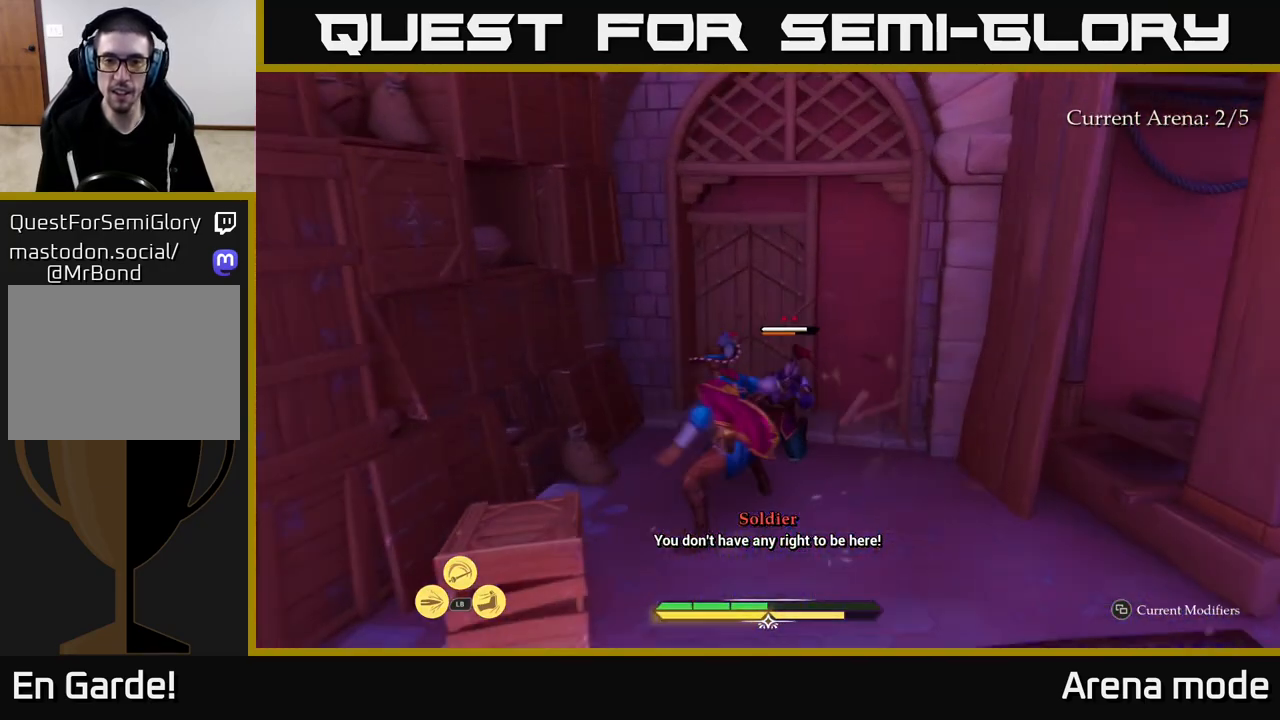
{"buttons": [], "left_stick": "center", "right_stick": "center", "events": [[100, "X", "down"], [233, "X", "up"], [317, "X", "down"], [450, "X", "up"]]}
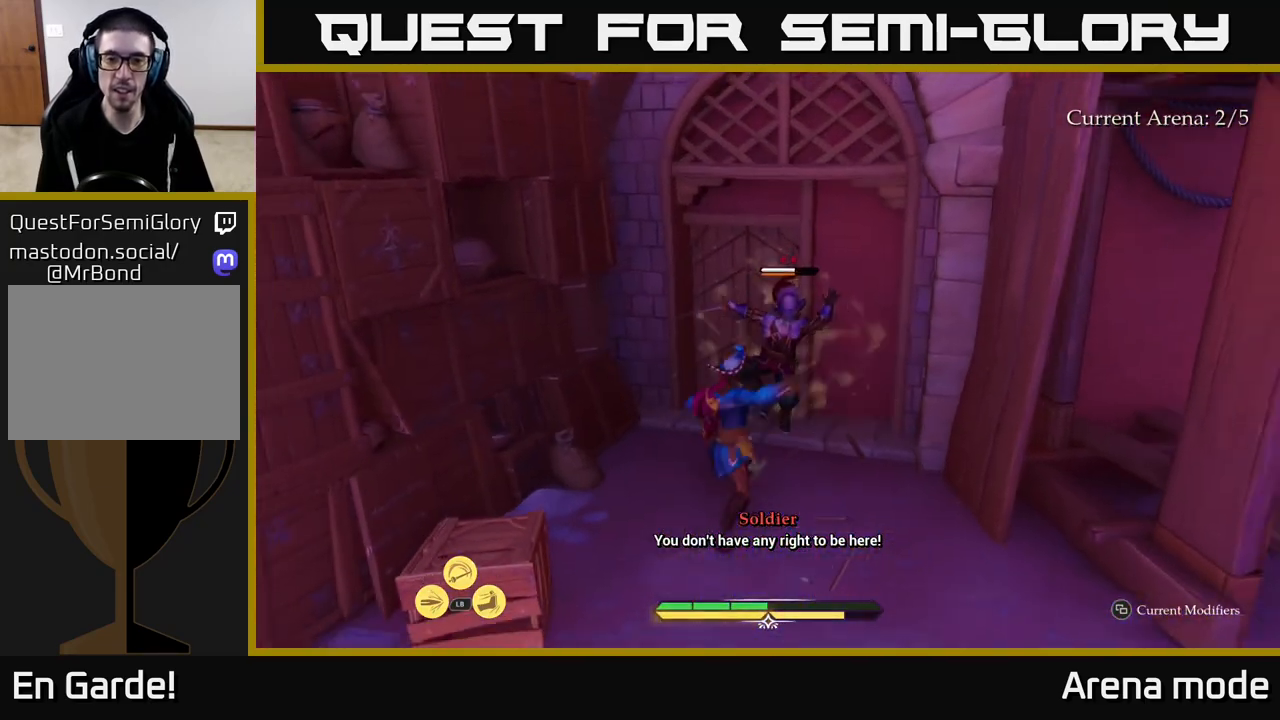
{"buttons": [], "left_stick": "center", "right_stick": "center", "events": [[50, "X", "down"], [167, "X", "up"], [250, "X", "down"], [383, "X", "up"]]}
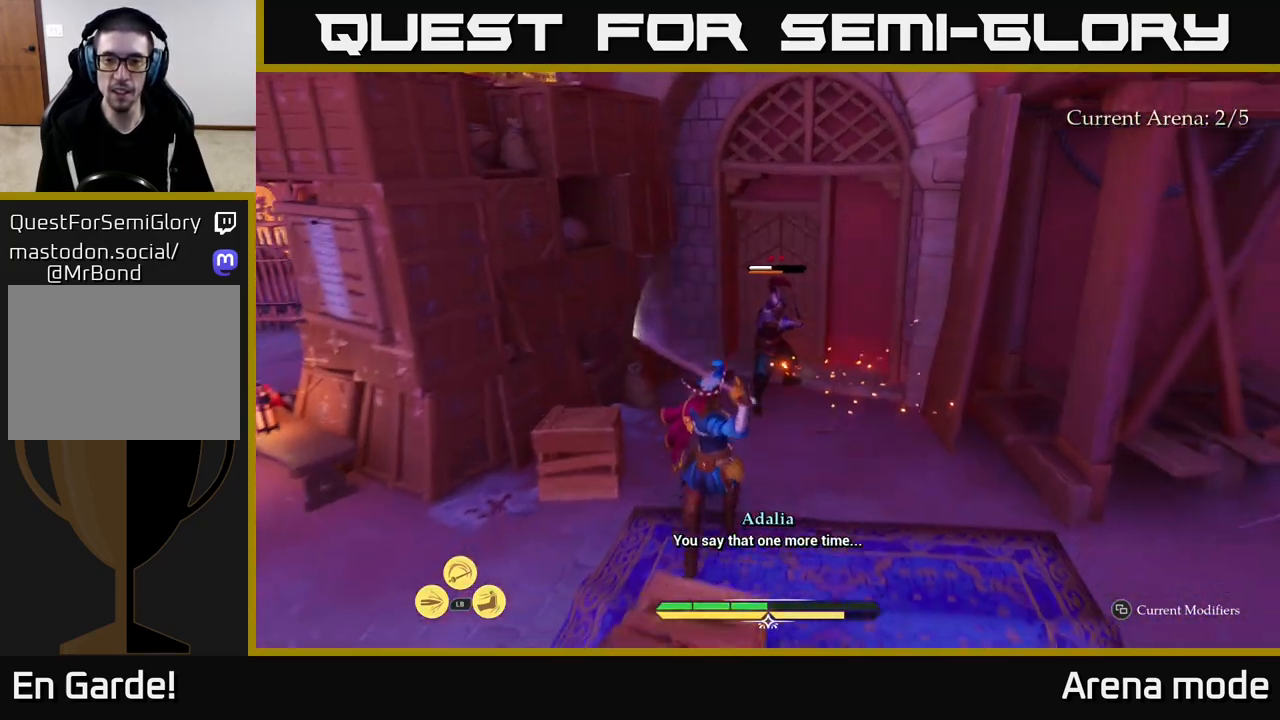
{"buttons": ["Y"], "left_stick": "center", "right_stick": "center", "events": [[467, "Y", "down"]]}
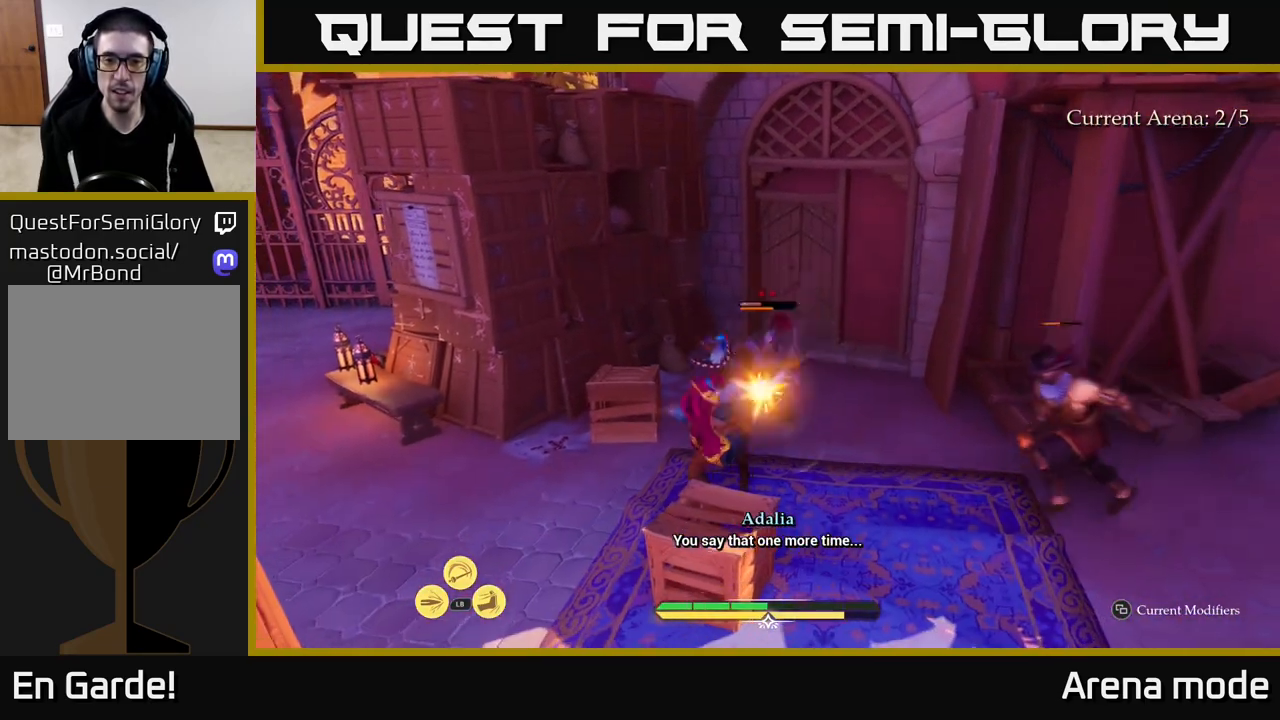
{"buttons": [], "left_stick": "center", "right_stick": "center", "events": [[33, "Y", "up"]]}
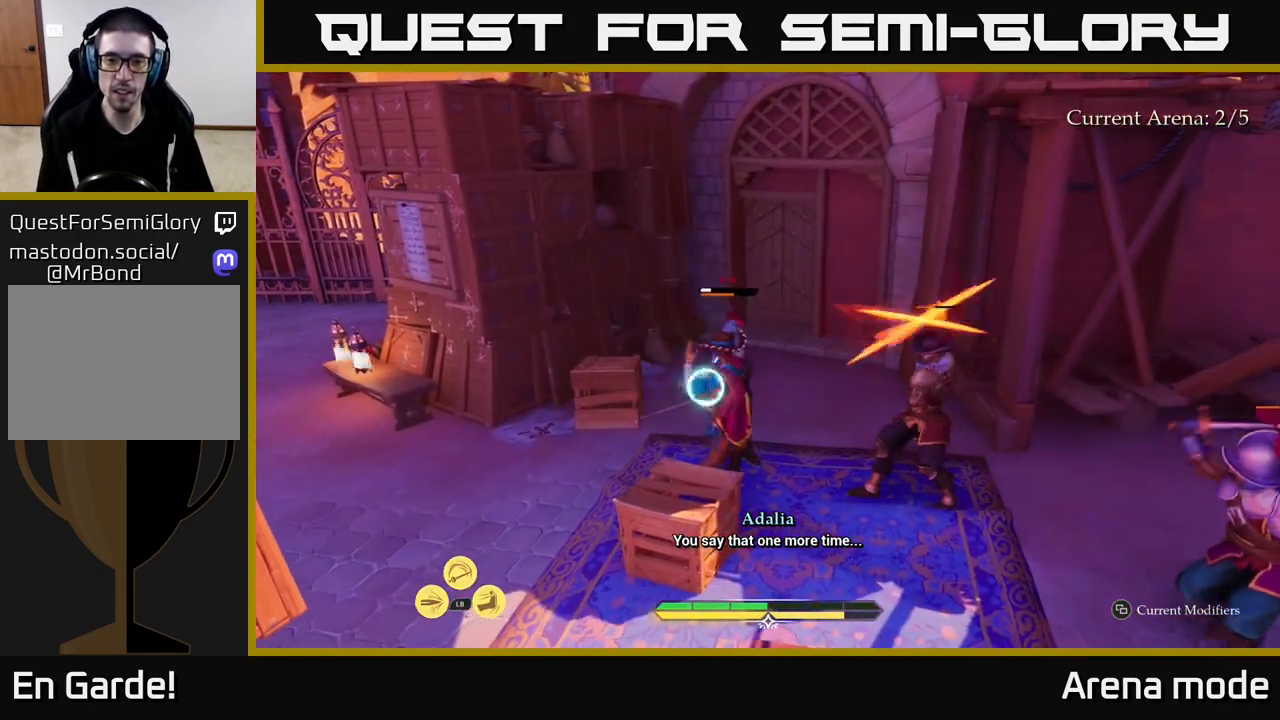
{"buttons": [], "left_stick": "center", "right_stick": "center", "events": [[17, "Y", "down"], [17, "left_stick", "up"], [67, "Y", "up"], [150, "B", "down"], [167, "B", "up"], [283, "B", "down"], [350, "B", "up"], [500, "left_stick", "center"]]}
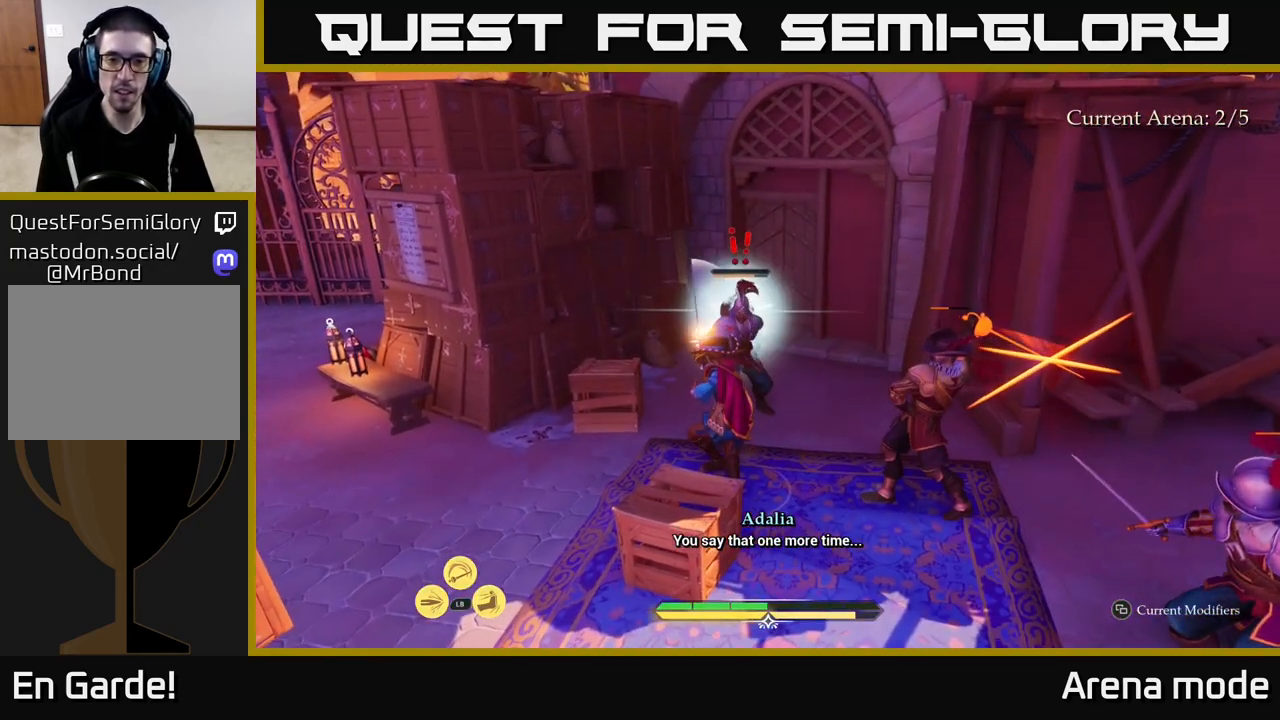
{"buttons": ["X"], "left_stick": "up", "right_stick": "center", "events": [[200, "left_stick", "up"], [483, "X", "down"]]}
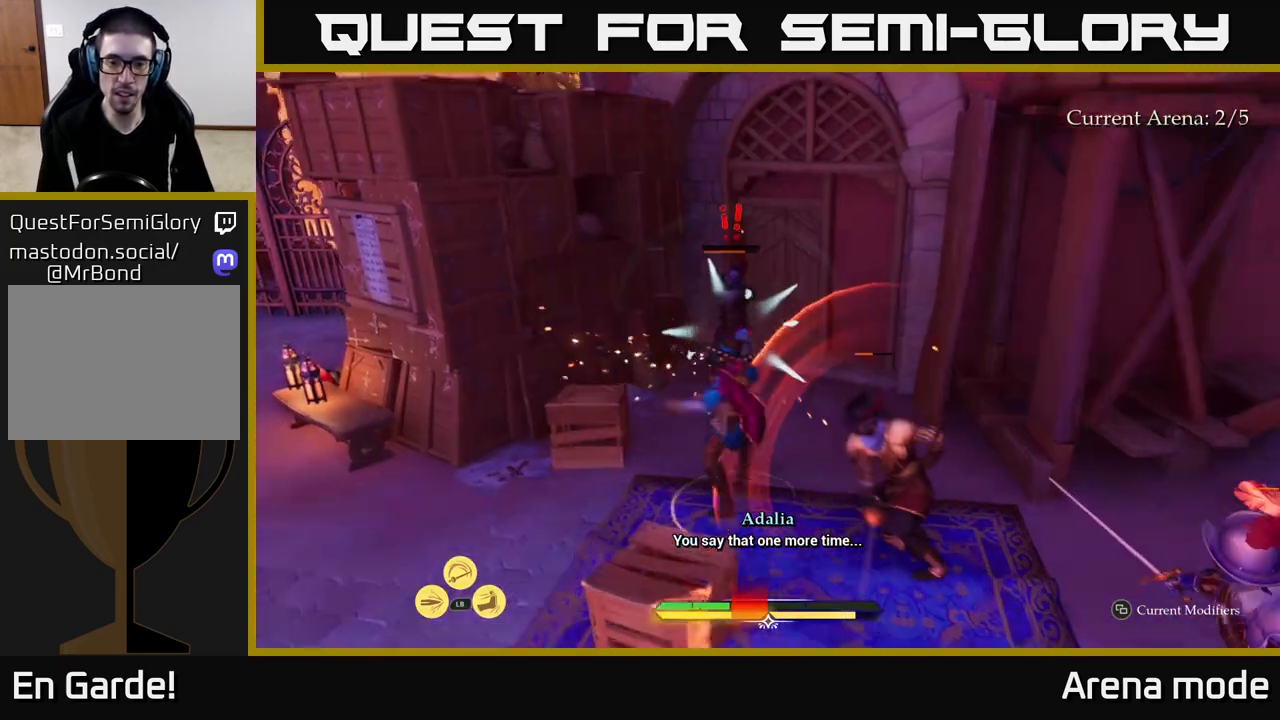
{"buttons": [], "left_stick": "up", "right_stick": "center", "events": [[67, "left_stick", "center"], [83, "X", "up"], [167, "X", "down"], [233, "left_stick", "up"], [267, "X", "up"], [367, "X", "down"], [433, "X", "up"]]}
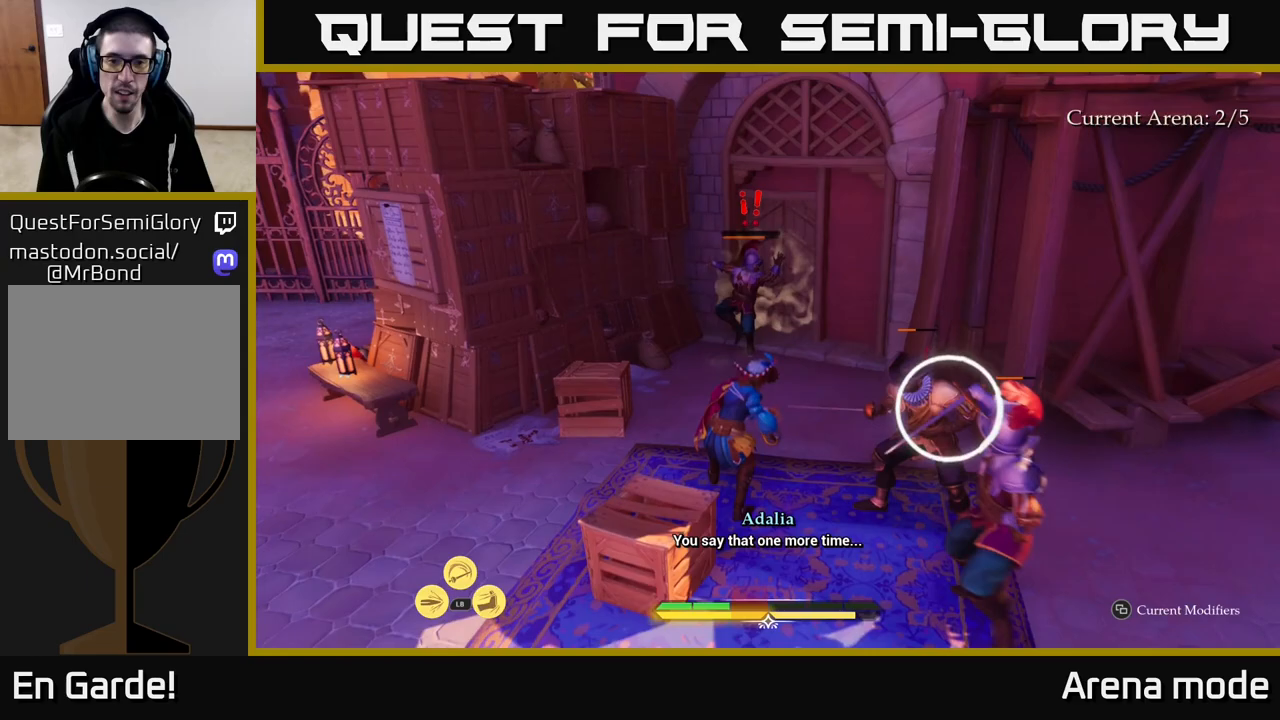
{"buttons": [], "left_stick": "up", "right_stick": "center", "events": [[50, "X", "down"], [133, "X", "up"], [233, "X", "down"], [333, "X", "up"], [400, "X", "down"], [500, "X", "up"]]}
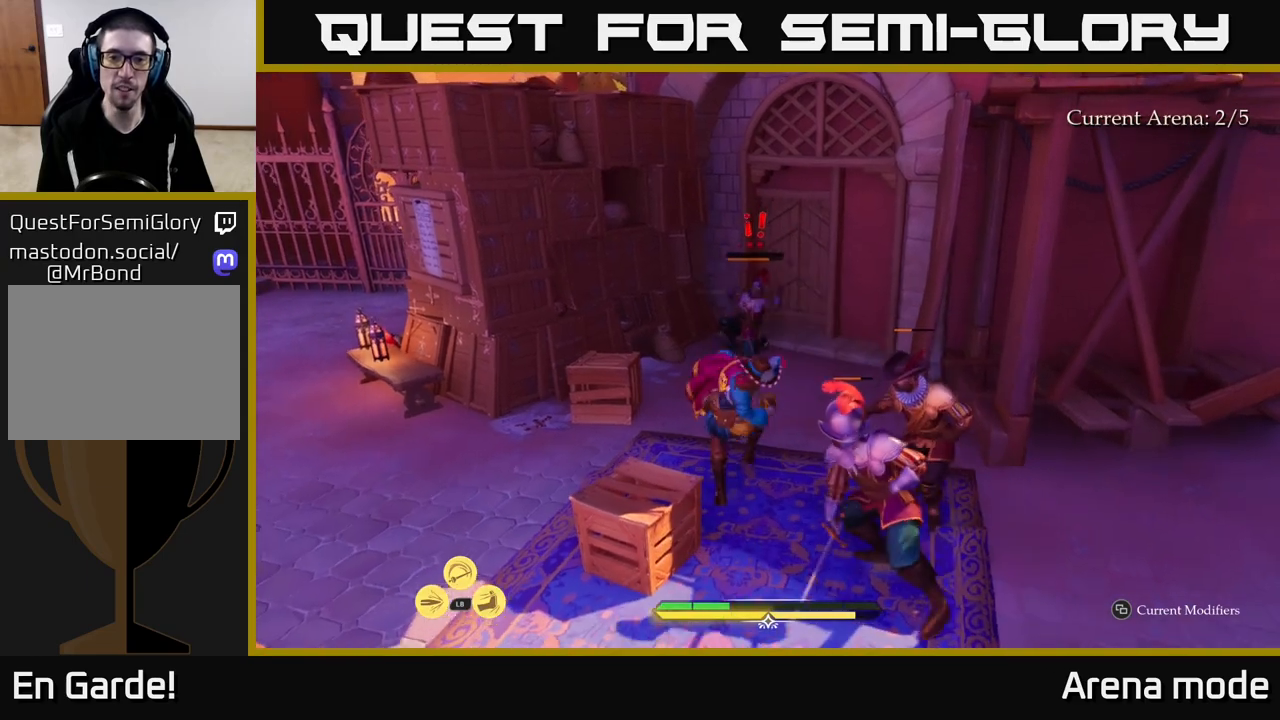
{"buttons": ["X"], "left_stick": "up", "right_stick": "center", "events": [[100, "X", "down"], [167, "X", "up"], [267, "X", "down"], [367, "X", "up"], [467, "X", "down"]]}
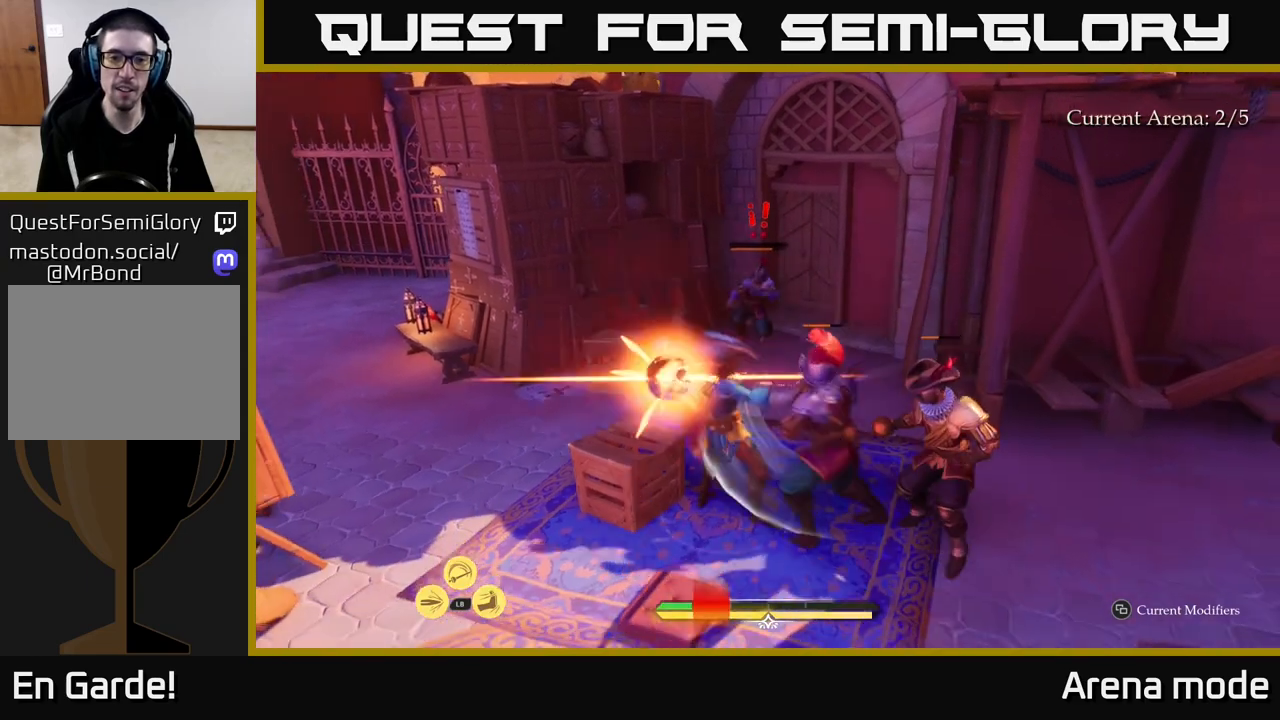
{"buttons": [], "left_stick": "up-right", "right_stick": "center", "events": [[67, "X", "up"], [133, "X", "down"], [233, "X", "up"], [367, "X", "down"], [400, "X", "up"], [417, "left_stick", "up-right"]]}
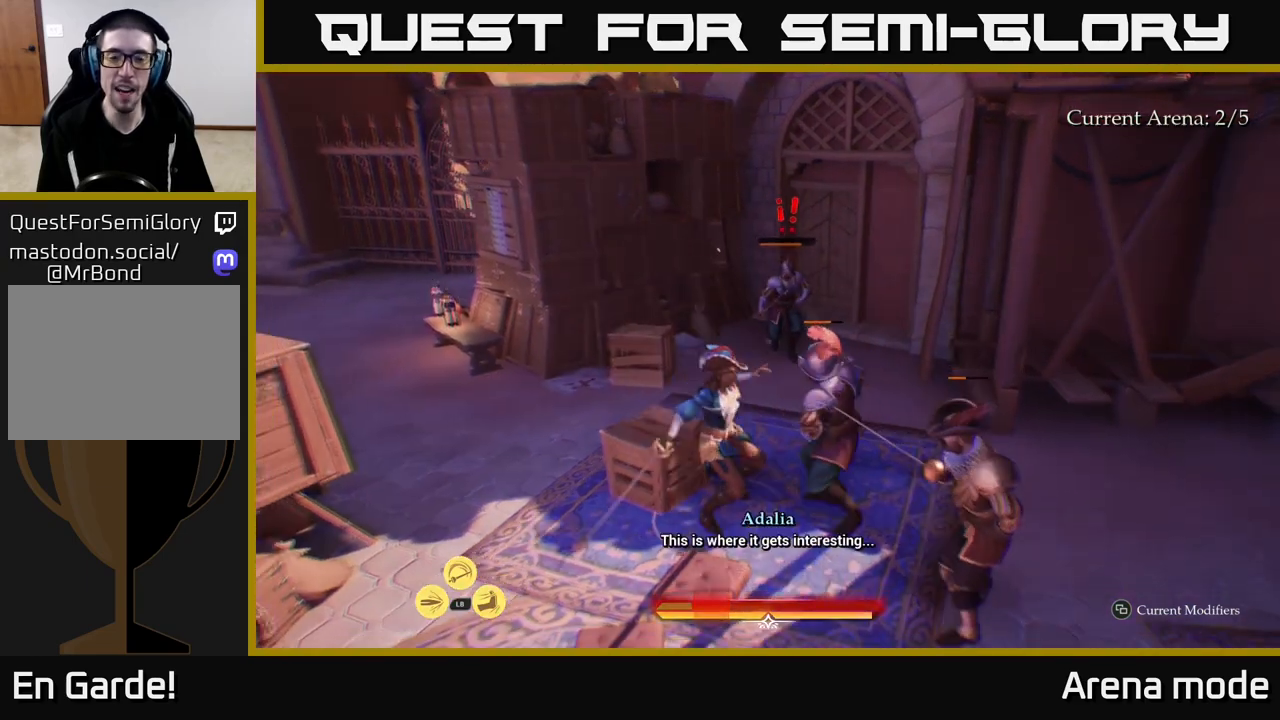
{"buttons": ["X"], "left_stick": "up-left", "right_stick": "center", "events": [[117, "X", "down"], [217, "X", "up"], [350, "X", "down"], [400, "X", "up"], [467, "left_stick", "up-left"], [483, "X", "down"]]}
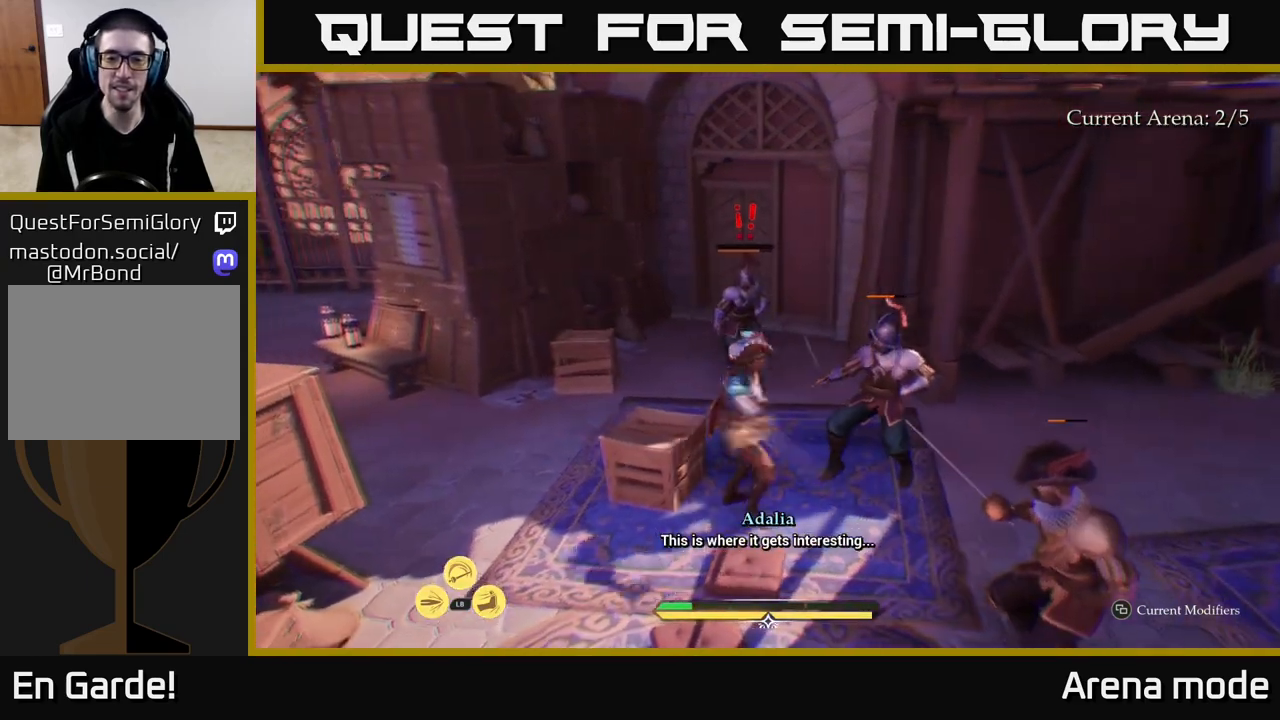
{"buttons": [], "left_stick": "up", "right_stick": "center", "events": [[100, "X", "up"], [183, "X", "down"], [217, "left_stick", "up"], [283, "X", "up"], [350, "X", "down"], [467, "X", "up"]]}
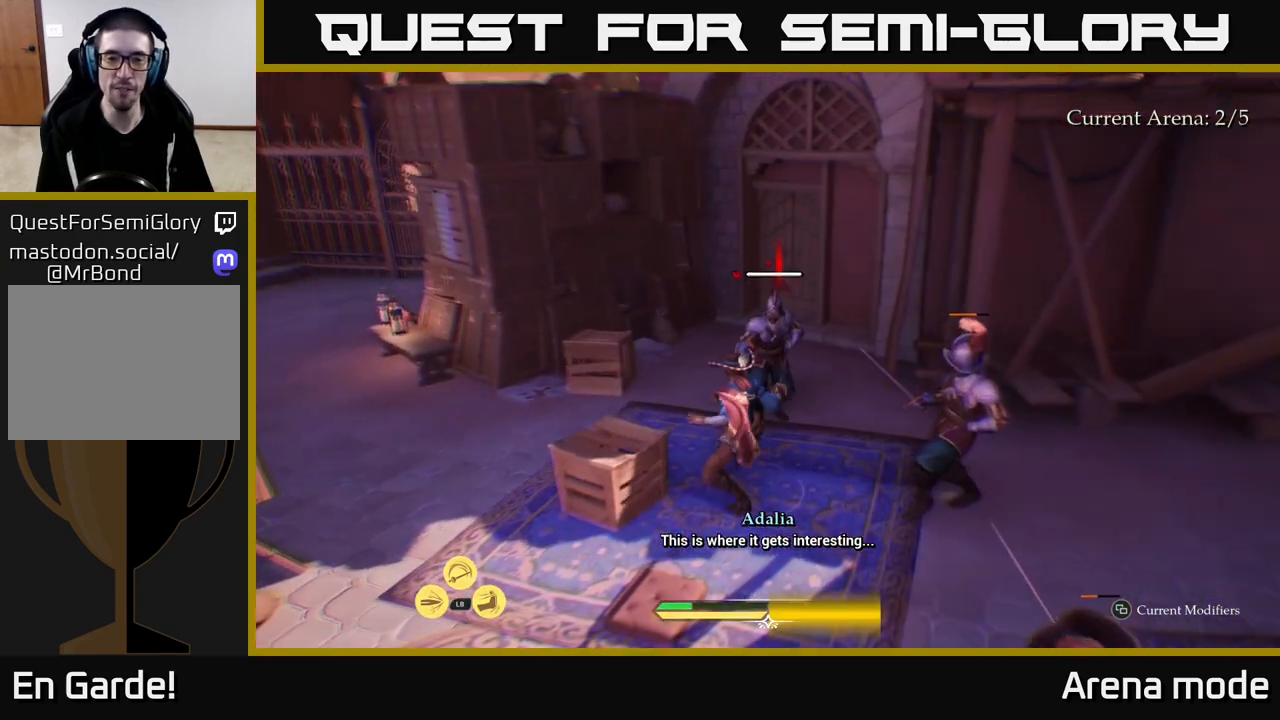
{"buttons": ["X"], "left_stick": "up", "right_stick": "center", "events": [[50, "X", "down"], [133, "X", "up"], [233, "X", "down"], [350, "X", "up"], [450, "X", "down"]]}
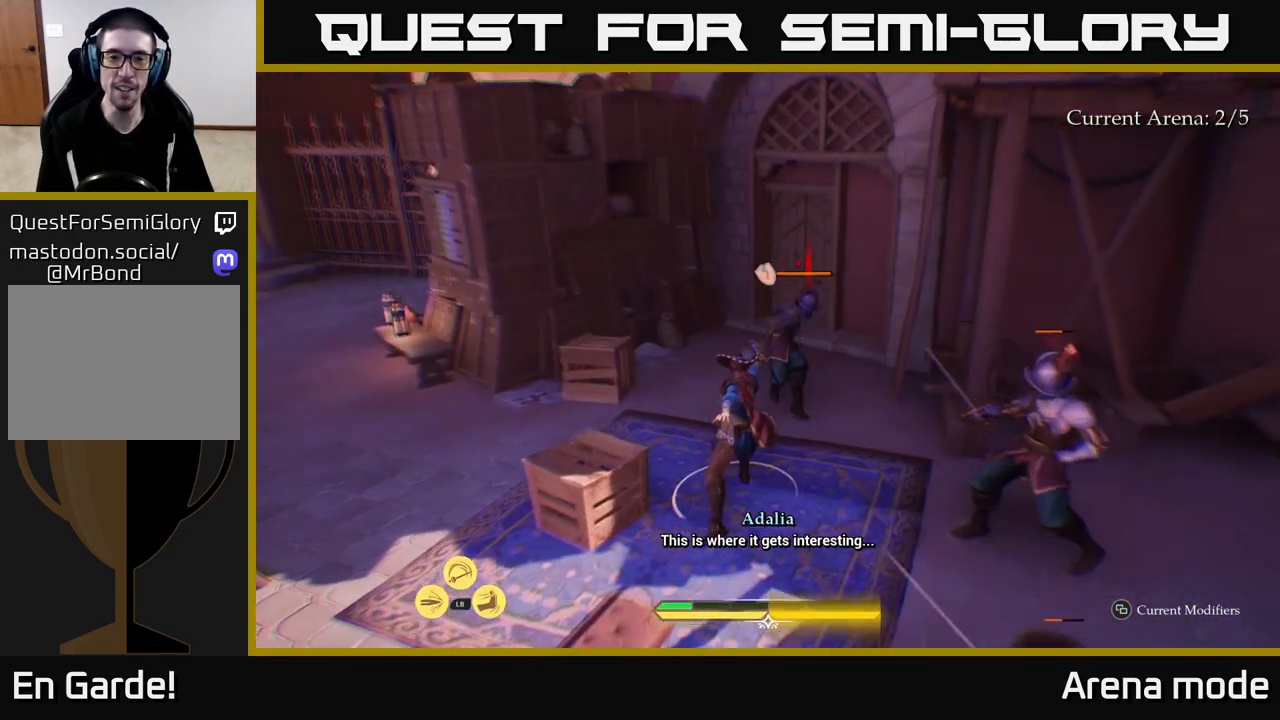
{"buttons": [], "left_stick": "up", "right_stick": "center", "events": [[33, "X", "up"], [150, "X", "down"], [233, "X", "up"], [317, "X", "down"], [417, "X", "up"]]}
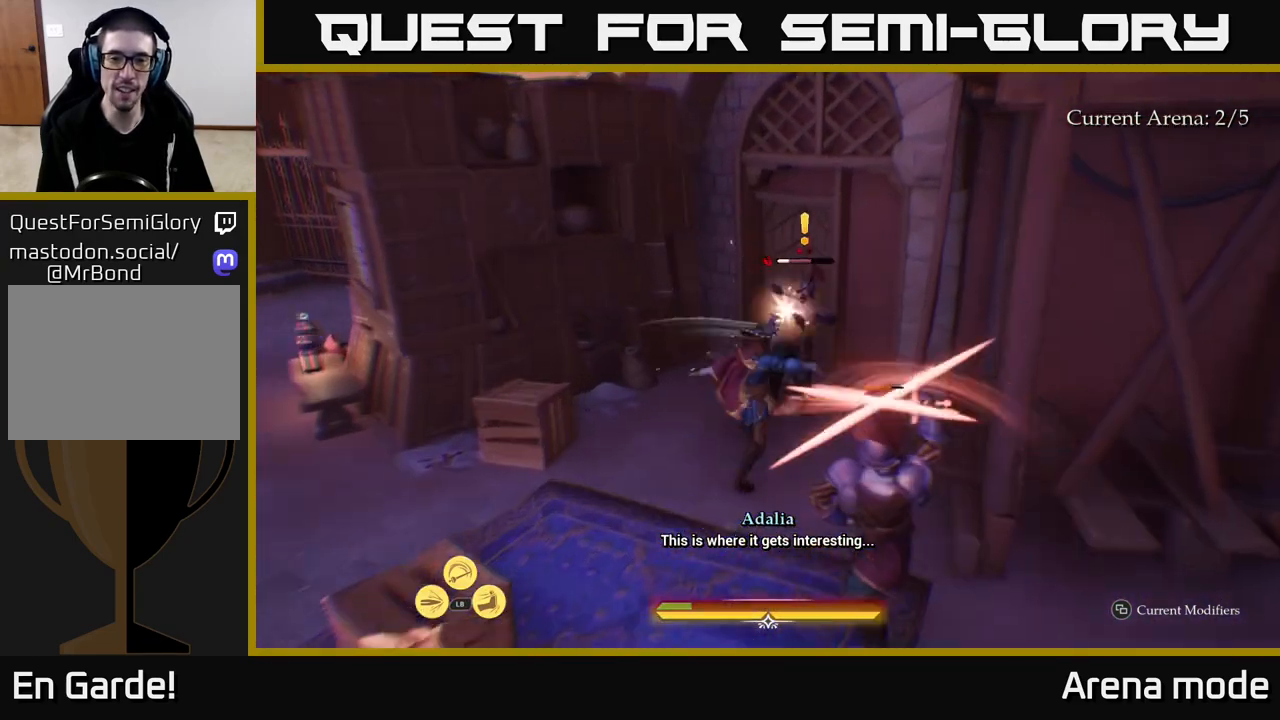
{"buttons": [], "left_stick": "down-left", "right_stick": "center", "events": [[100, "B", "down"], [133, "left_stick", "left"], [150, "B", "up"], [183, "left_stick", "down-left"], [250, "B", "down"], [317, "B", "up"]]}
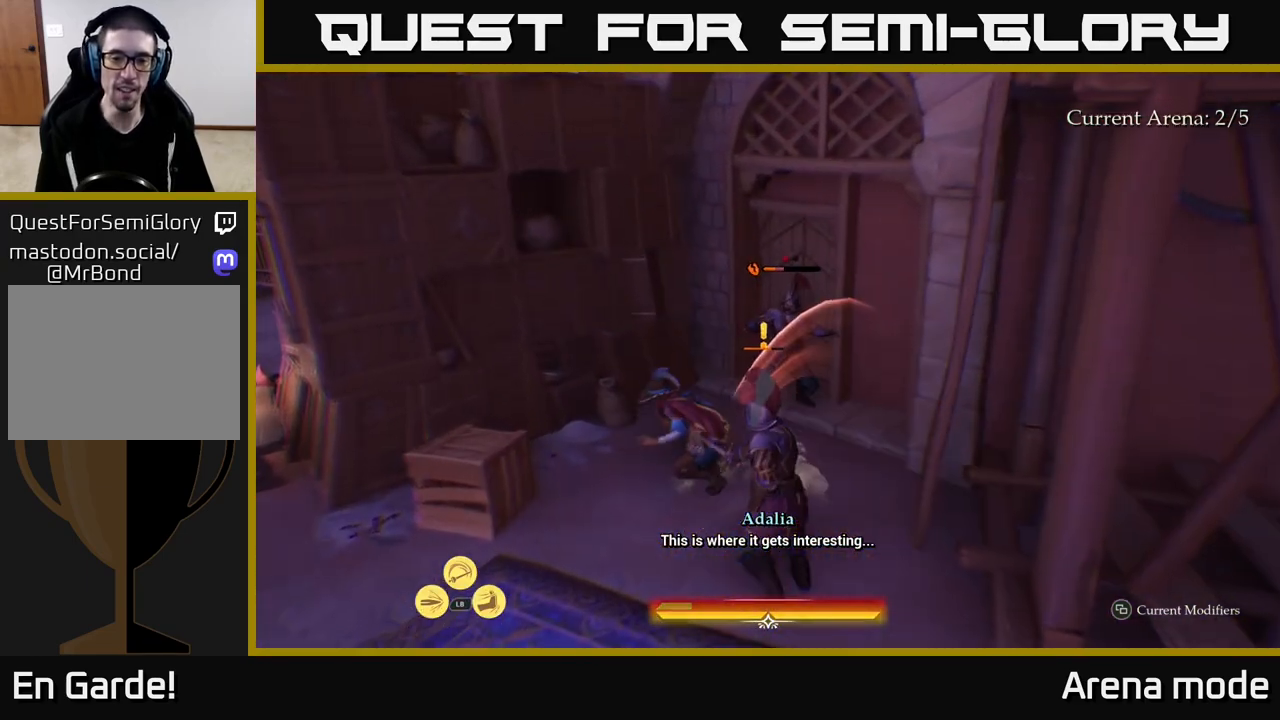
{"buttons": ["L1"], "left_stick": "down-right", "right_stick": "center", "events": [[67, "left_stick", "center"], [350, "left_stick", "down-right"], [450, "L1", "down"]]}
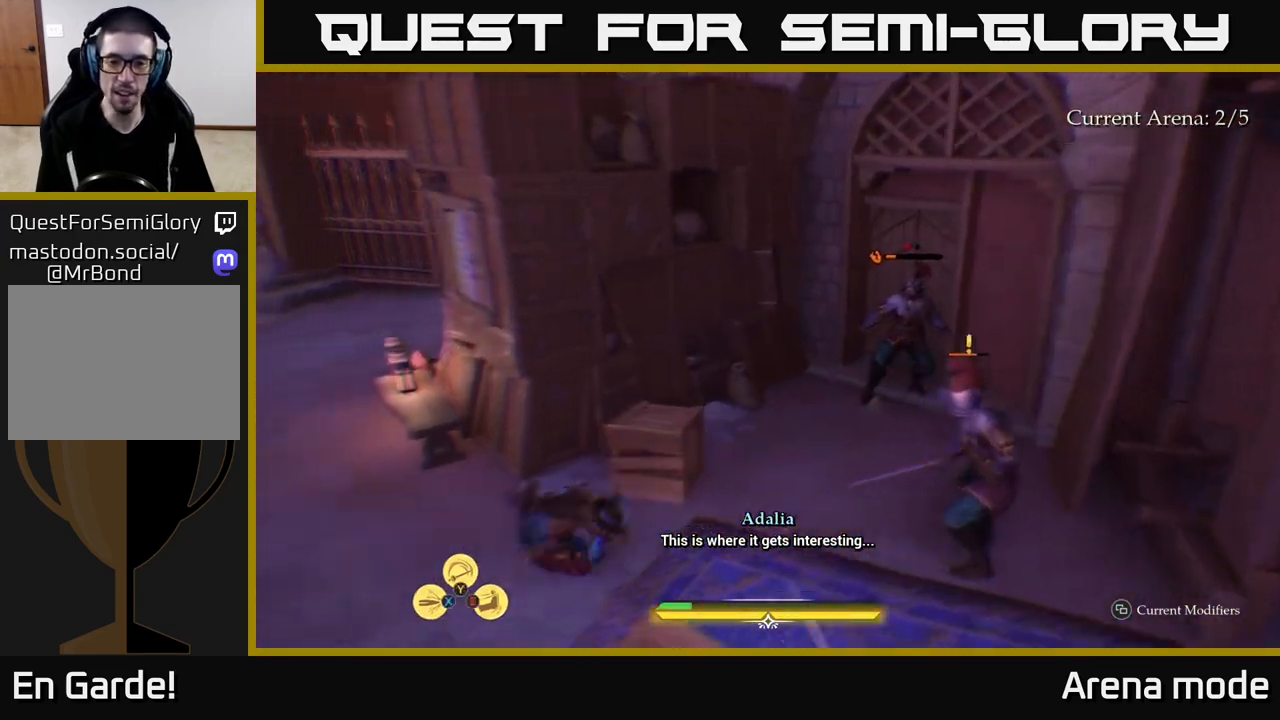
{"buttons": ["L1"], "left_stick": "right", "right_stick": "center", "events": [[67, "Y", "down"], [133, "Y", "up"], [267, "left_stick", "right"], [333, "Y", "down"], [400, "Y", "up"]]}
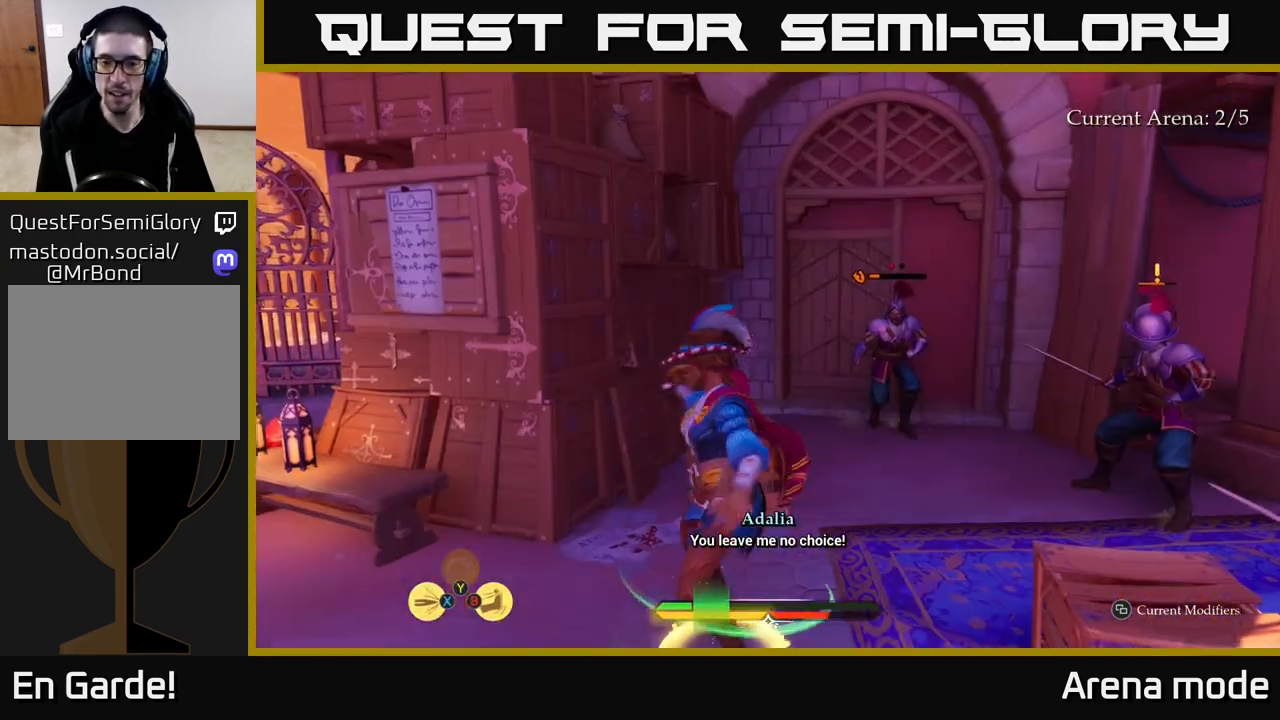
{"buttons": [], "left_stick": "up-right", "right_stick": "right", "events": [[17, "Y", "down"], [100, "Y", "up"], [117, "L1", "up"], [167, "L1", "down"], [217, "left_stick", "up-right"], [300, "L1", "up"], [350, "right_stick", "right"]]}
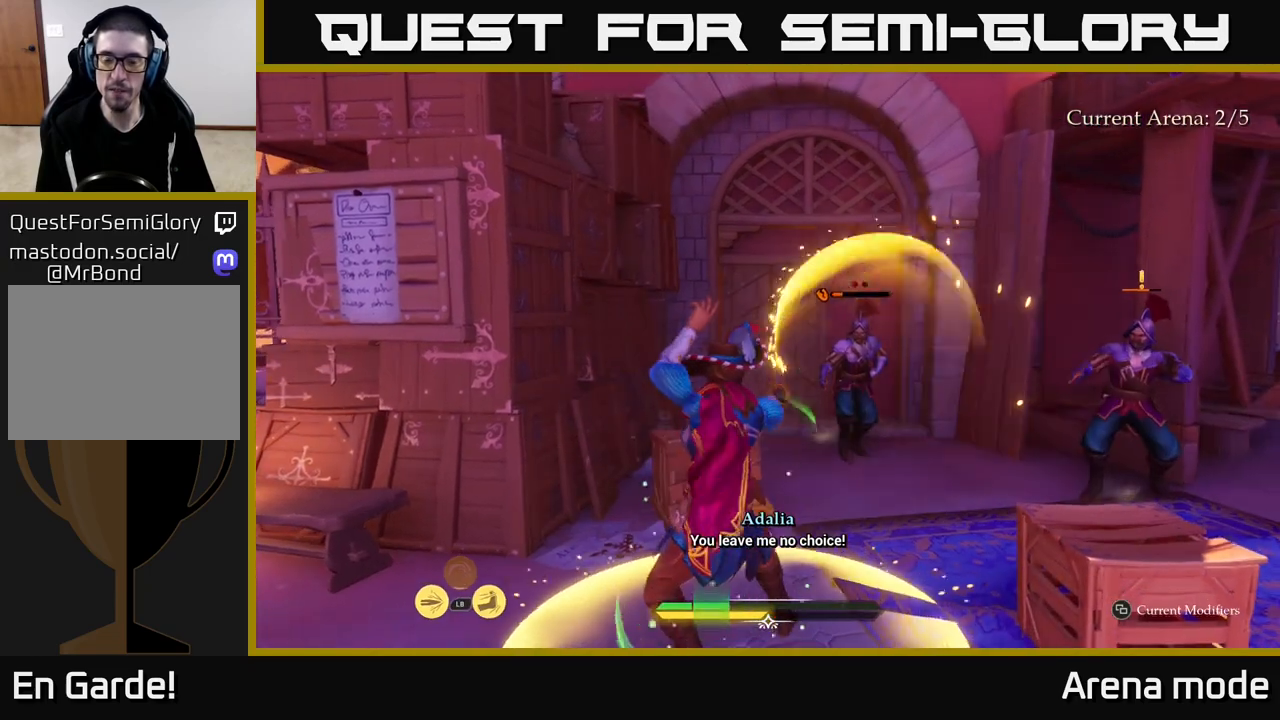
{"buttons": [], "left_stick": "up-right", "right_stick": "right", "events": [[17, "right_stick", "down-right"], [217, "right_stick", "right"]]}
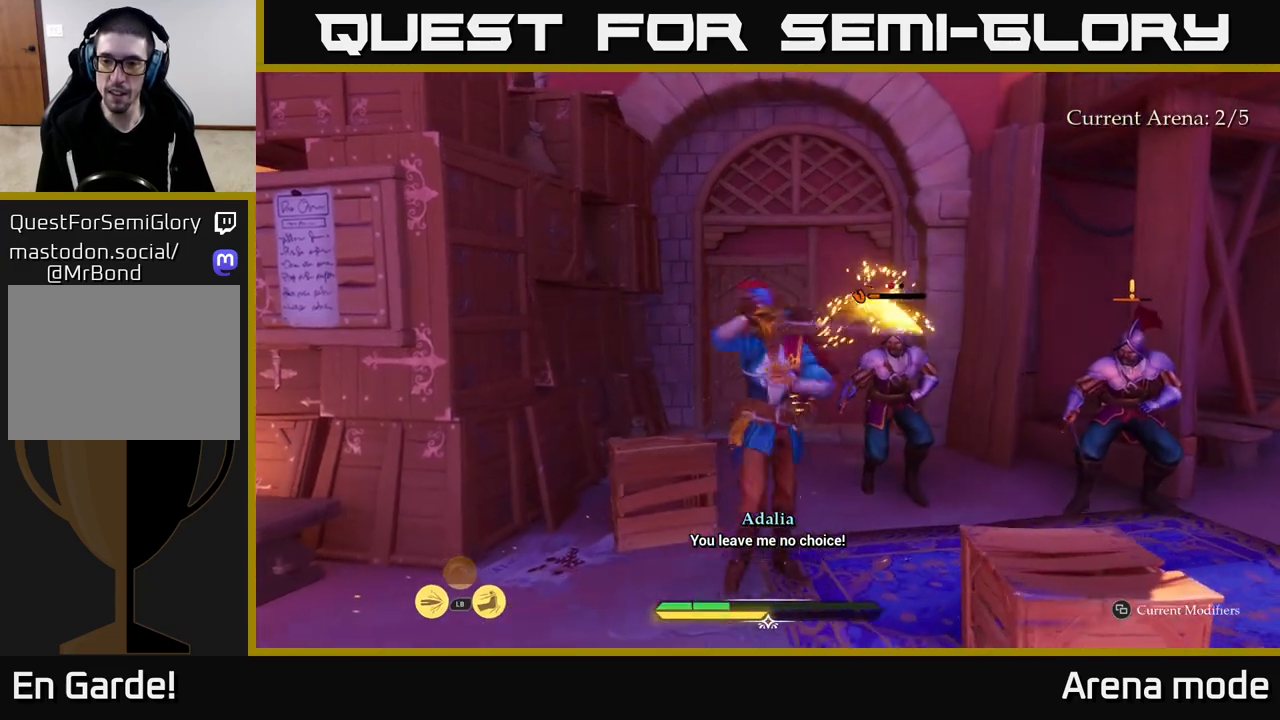
{"buttons": [], "left_stick": "up", "right_stick": "down-right", "events": [[17, "right_stick", "down-right"], [200, "right_stick", "center"], [350, "right_stick", "down-right"], [450, "left_stick", "up"]]}